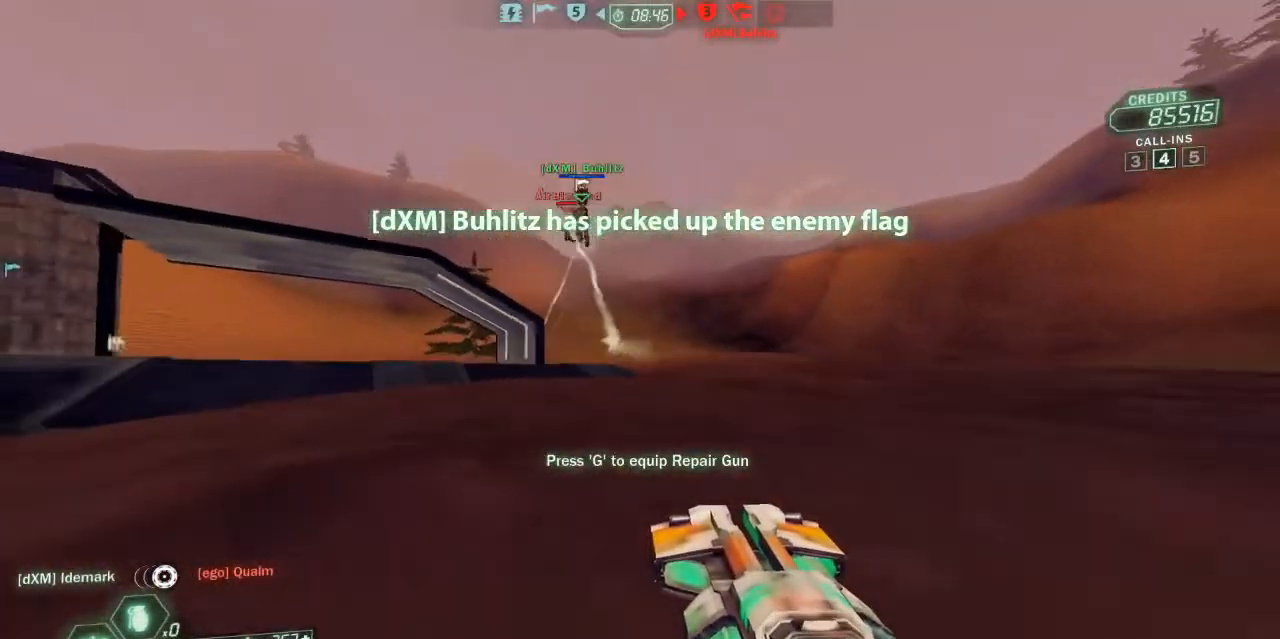
Gameplay with keyboard and mouse; each line is a JSON object with the keys held at the frame after it. "events" lists presses ("down") and releases ("up") of "a", "belt", "d", "die", "flag", "jump", "melee", "pack", "reload", "s", "scoreboard", "ski", "w", "wep" and "zoom" between this image and that frame as [ms after this image, input, new state], when the widget could be followed in between. No other keys are recorded. Mouse buttons are not recorded. Key names are as the overlay labels them; some are game actions (e.g. jump) rather than physical keys. Not read: mouse_move.
{"keys": ["a", "ski", "w"], "events": [[267, "a", "down"], [267, "zoom", "down"], [400, "ski", "down"], [400, "zoom", "up"]]}
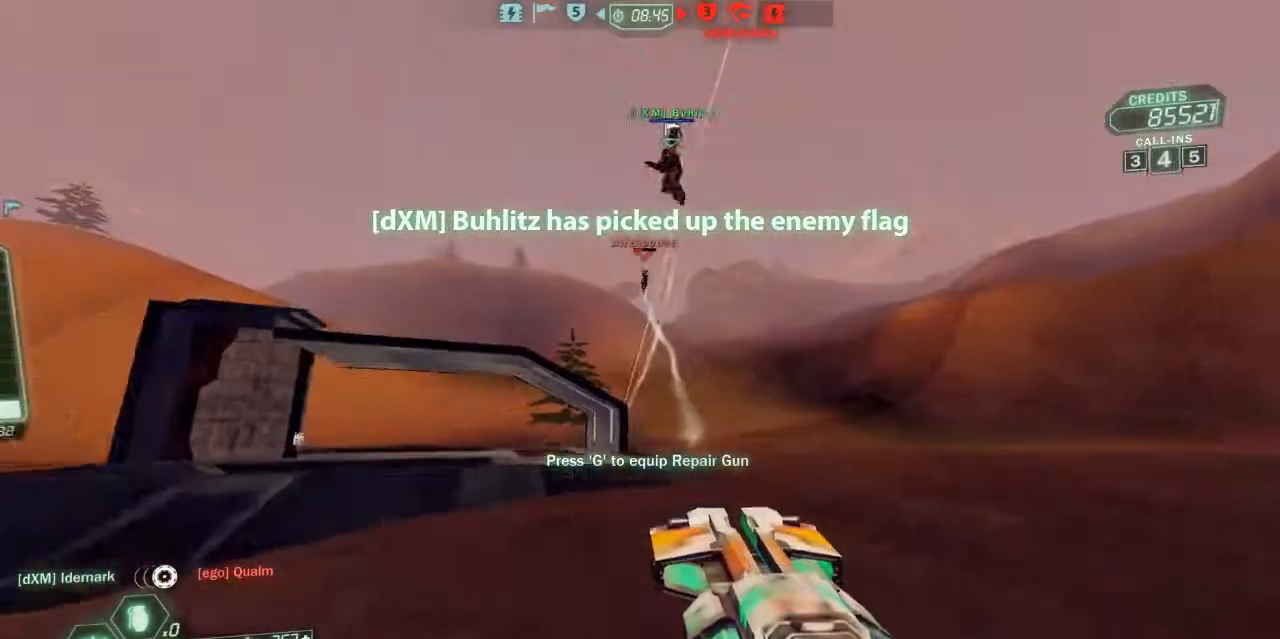
{"keys": ["s", "ski"], "events": [[33, "a", "up"], [100, "w", "up"], [233, "s", "down"], [300, "d", "down"], [467, "d", "up"]]}
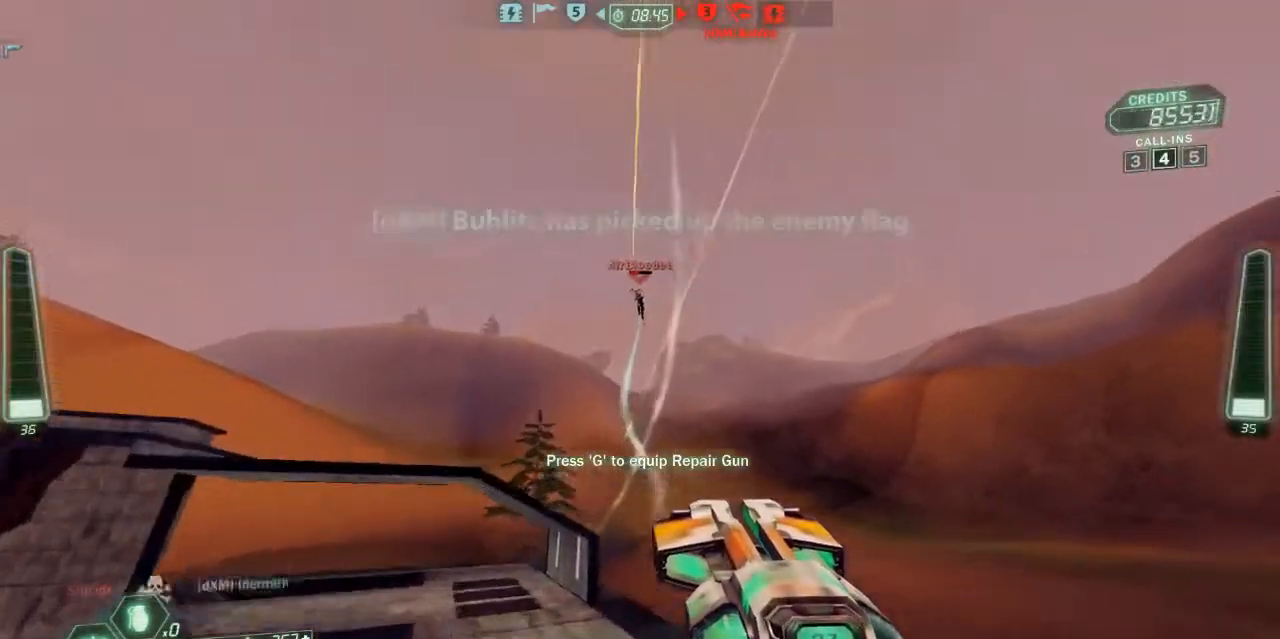
{"keys": ["s", "ski"], "events": []}
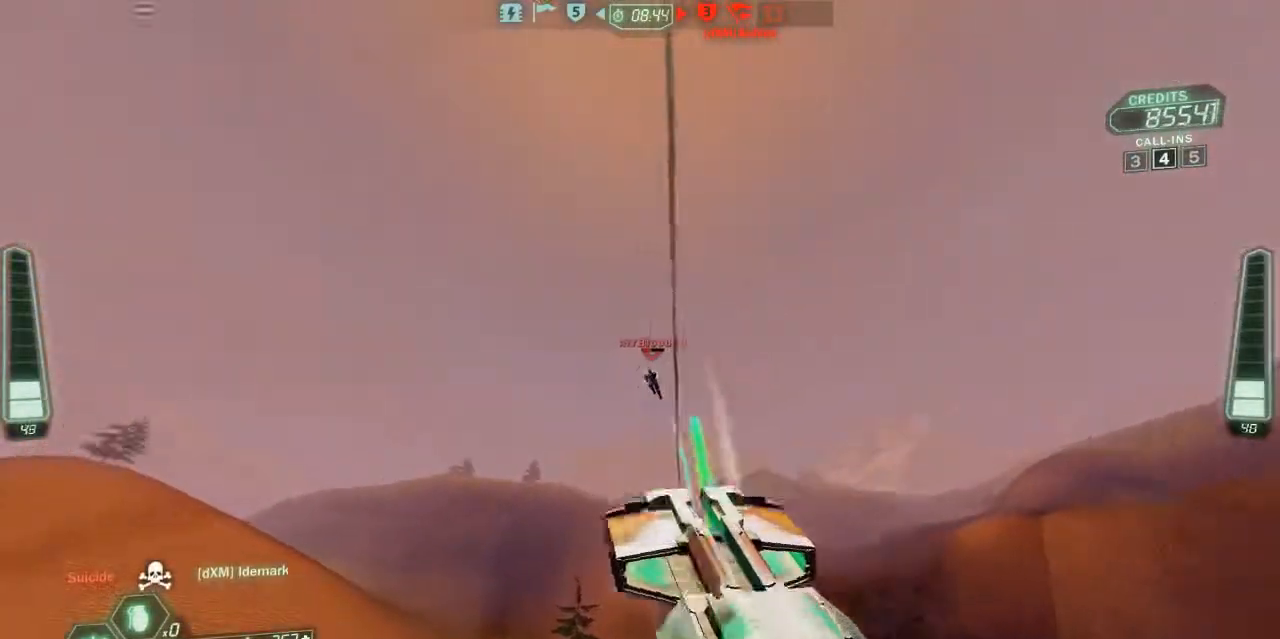
{"keys": ["a", "s", "ski"], "events": [[167, "a", "down"]]}
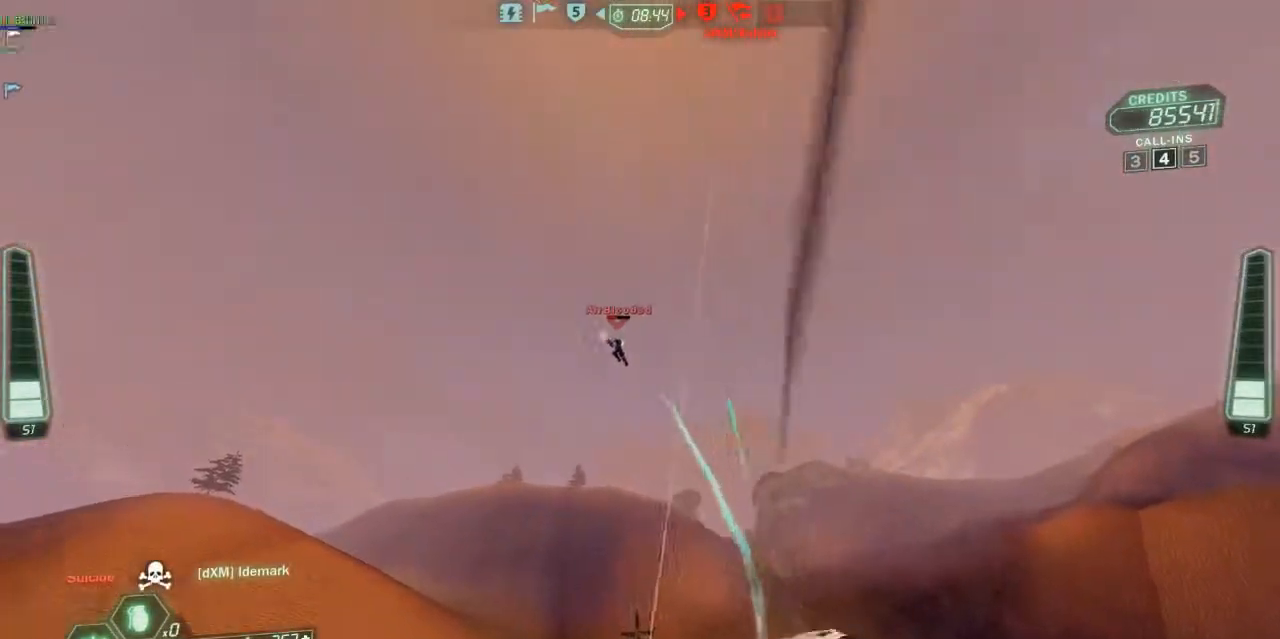
{"keys": ["a", "s", "ski"], "events": []}
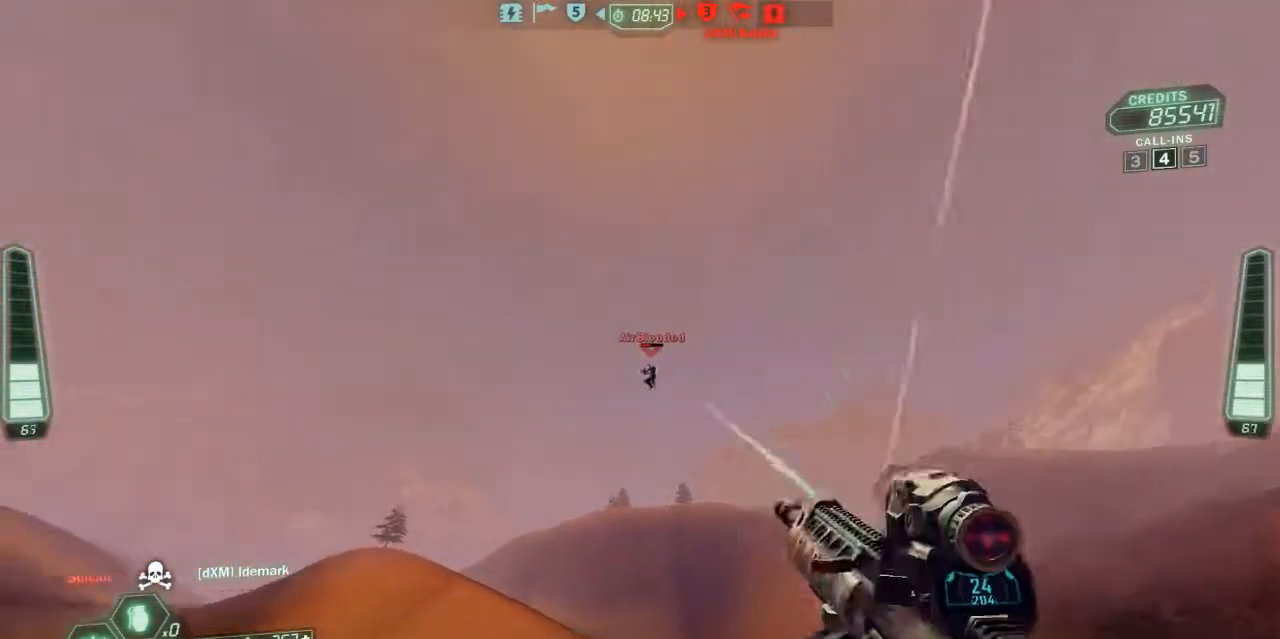
{"keys": ["a", "s", "ski"], "events": []}
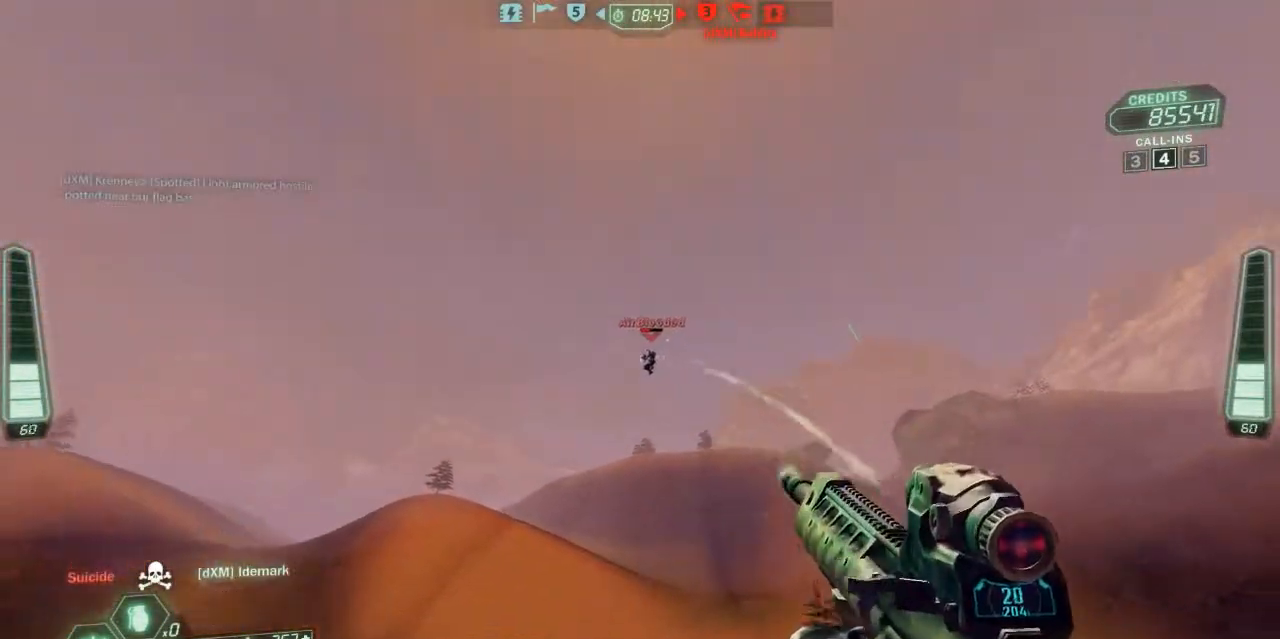
{"keys": ["a", "s", "ski"], "events": []}
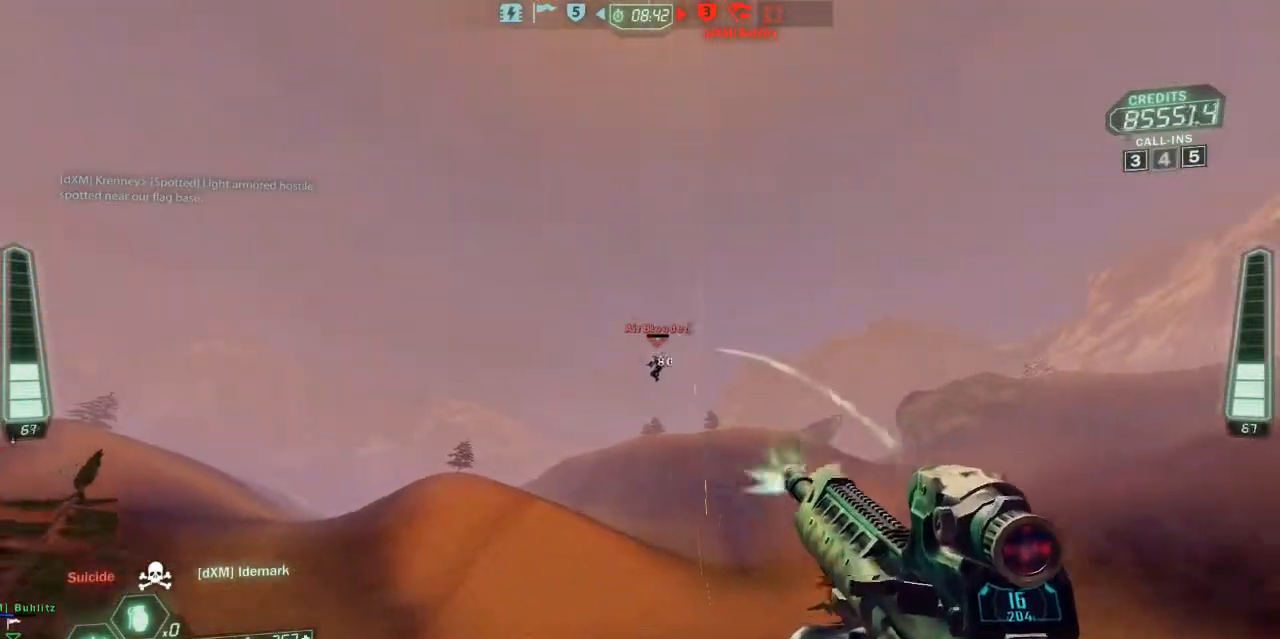
{"keys": ["a", "s", "ski"], "events": [[200, "a", "up"], [433, "a", "down"]]}
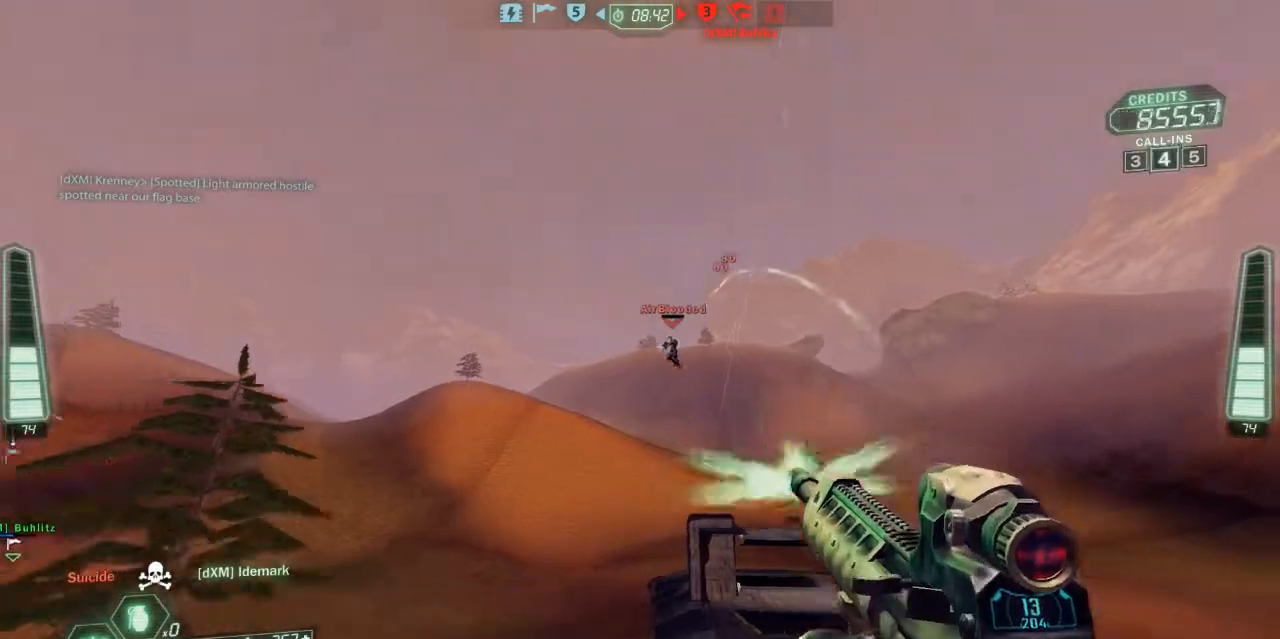
{"keys": ["s", "ski"], "events": [[200, "a", "up"]]}
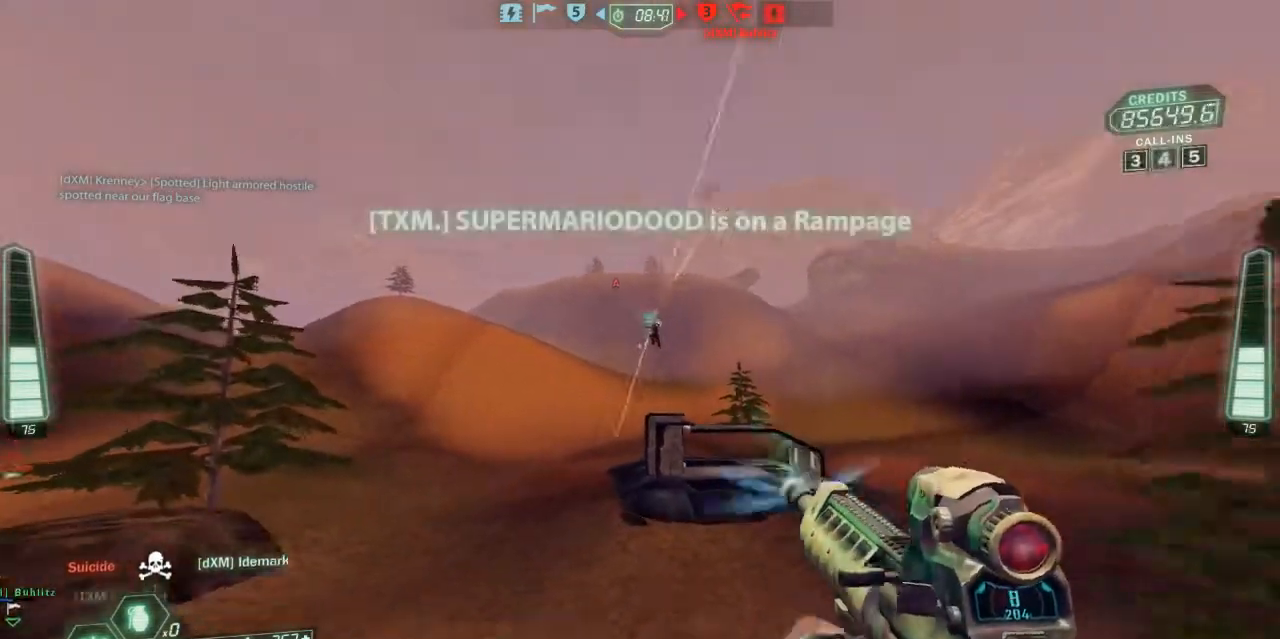
{"keys": ["reload", "ski", "w"], "events": [[200, "s", "up"], [333, "w", "down"], [433, "reload", "down"]]}
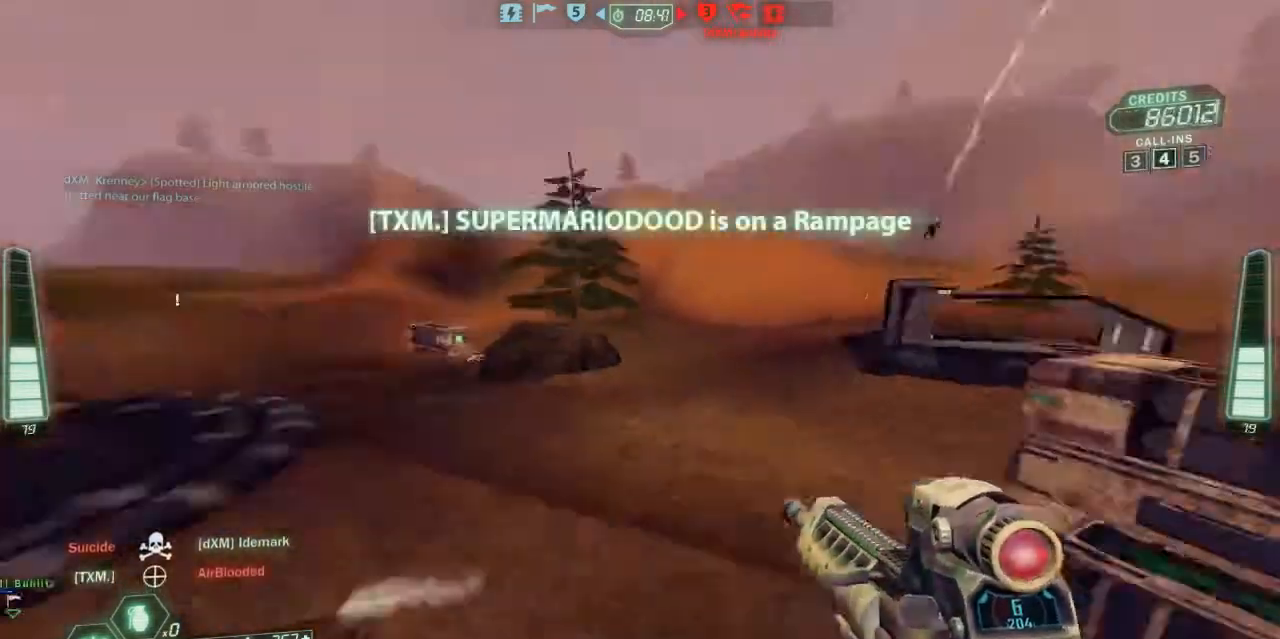
{"keys": ["ski", "w"], "events": [[33, "reload", "up"], [133, "a", "down"], [467, "a", "up"]]}
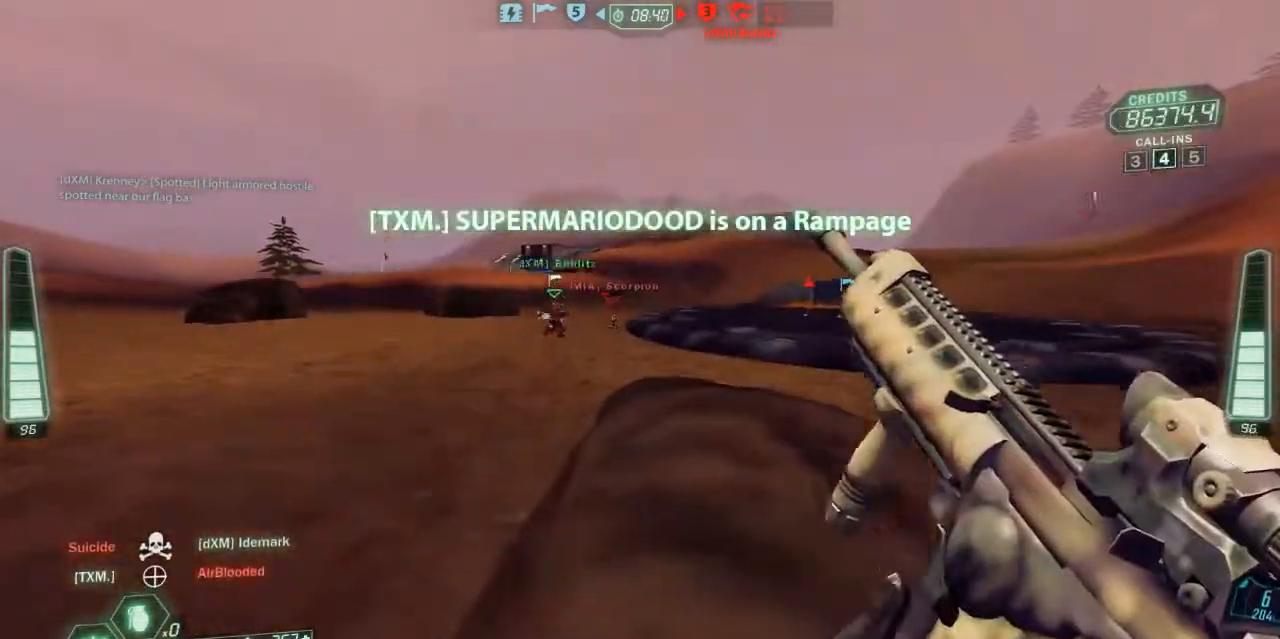
{"keys": ["w"], "events": [[500, "ski", "up"]]}
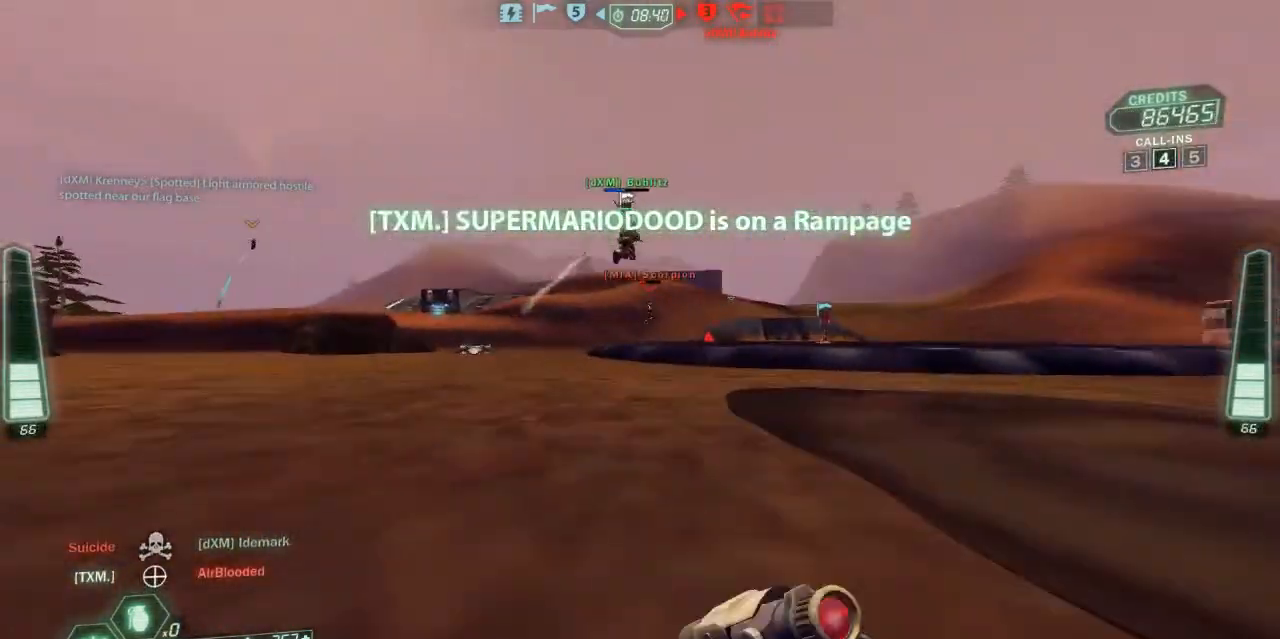
{"keys": ["d", "w"], "events": [[67, "d", "down"], [267, "zoom", "down"], [400, "zoom", "up"]]}
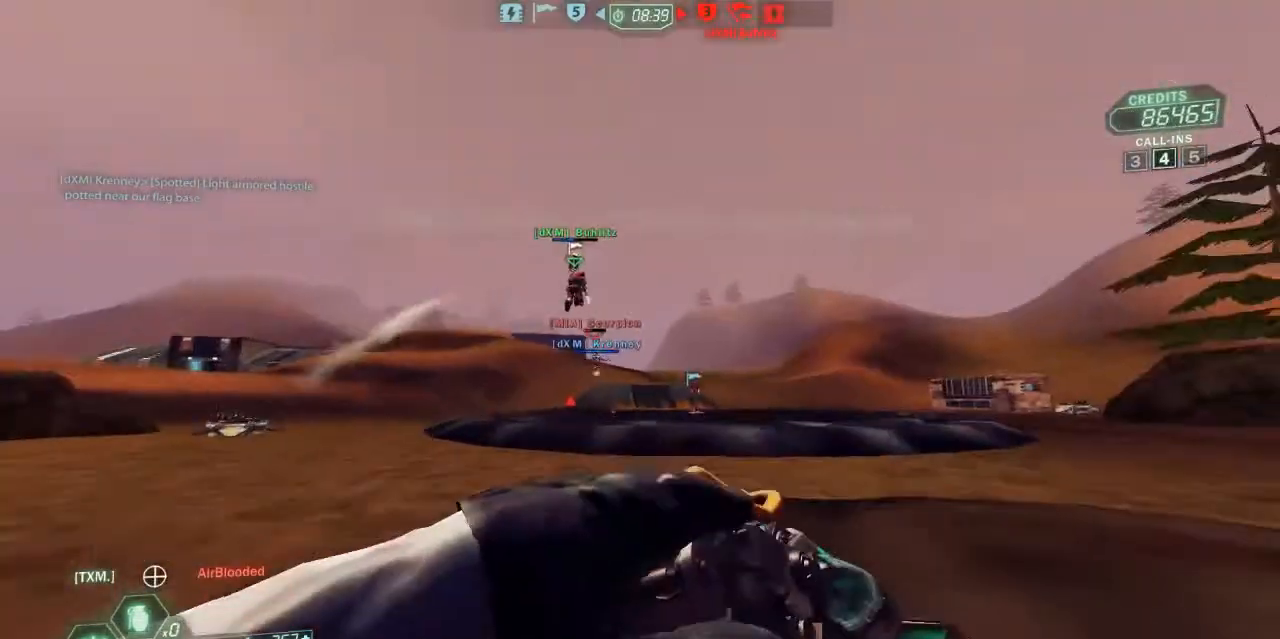
{"keys": ["d", "ski", "w"], "events": [[100, "ski", "down"], [233, "d", "up"], [467, "d", "down"]]}
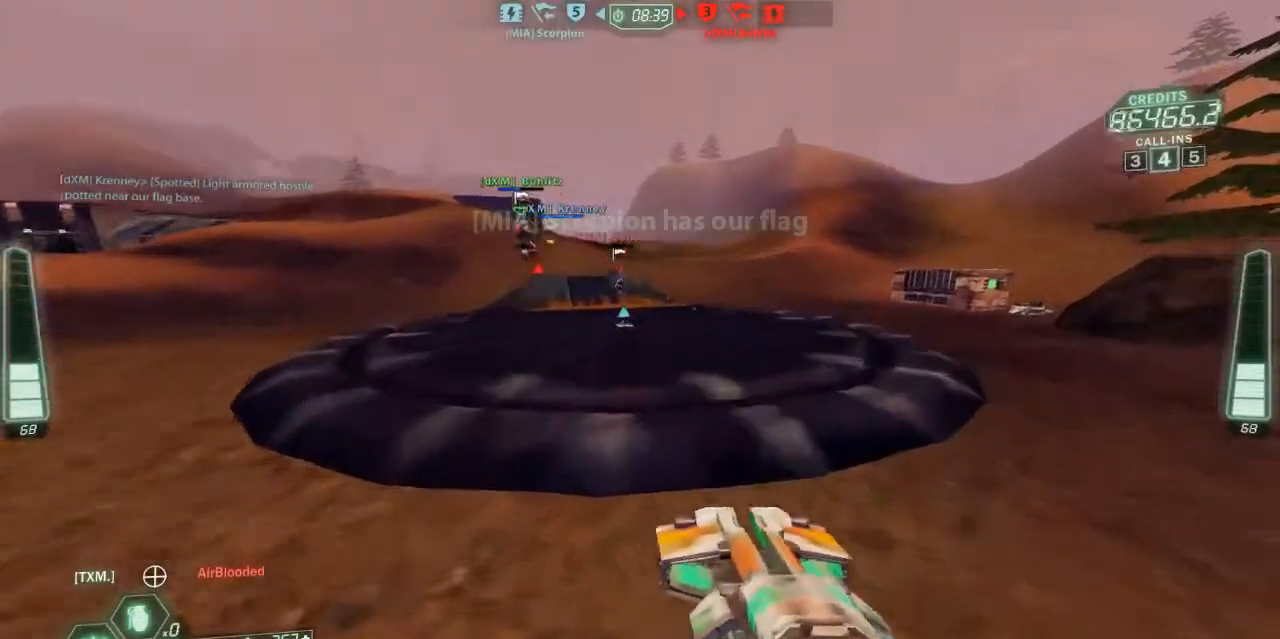
{"keys": ["a", "ski", "w"], "events": [[67, "d", "up"], [167, "pack", "down"], [300, "pack", "up"], [500, "a", "down"]]}
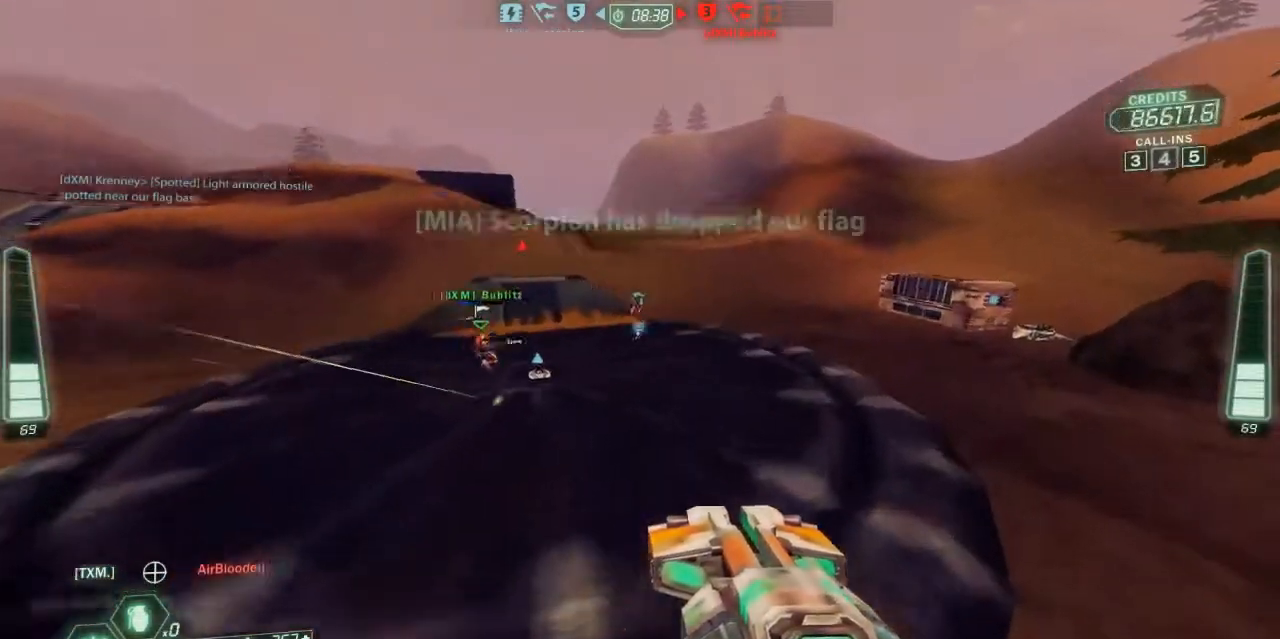
{"keys": ["ski", "w"], "events": [[67, "a", "up"]]}
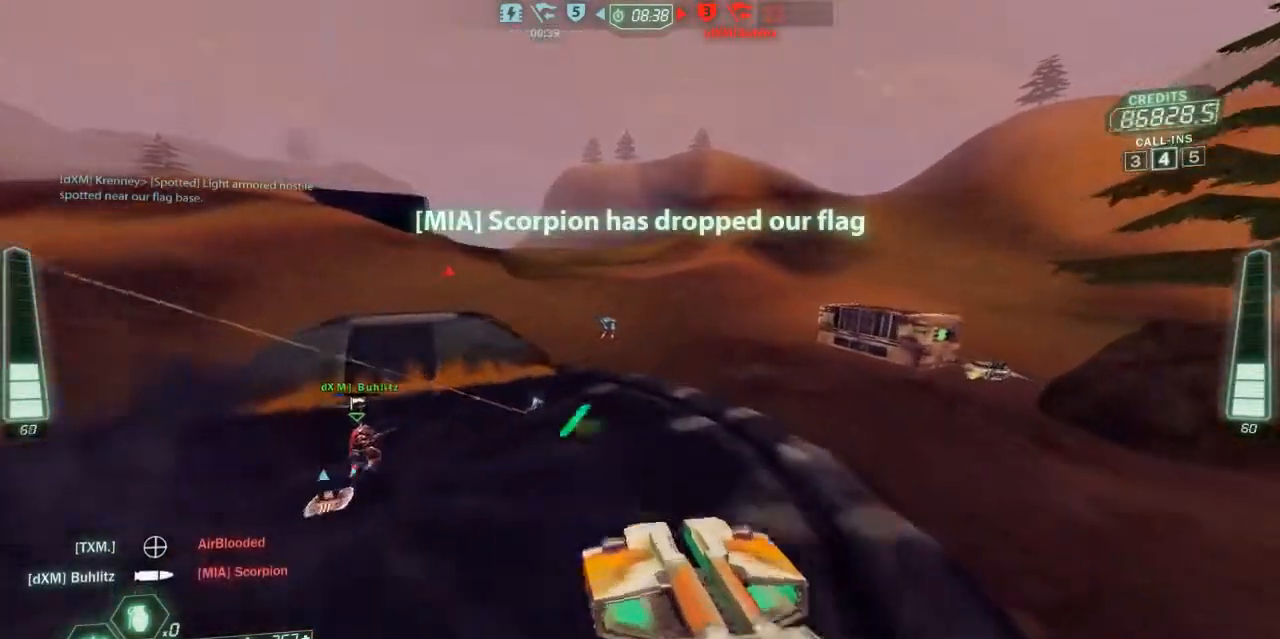
{"keys": ["d", "ski", "w"], "events": [[367, "d", "down"]]}
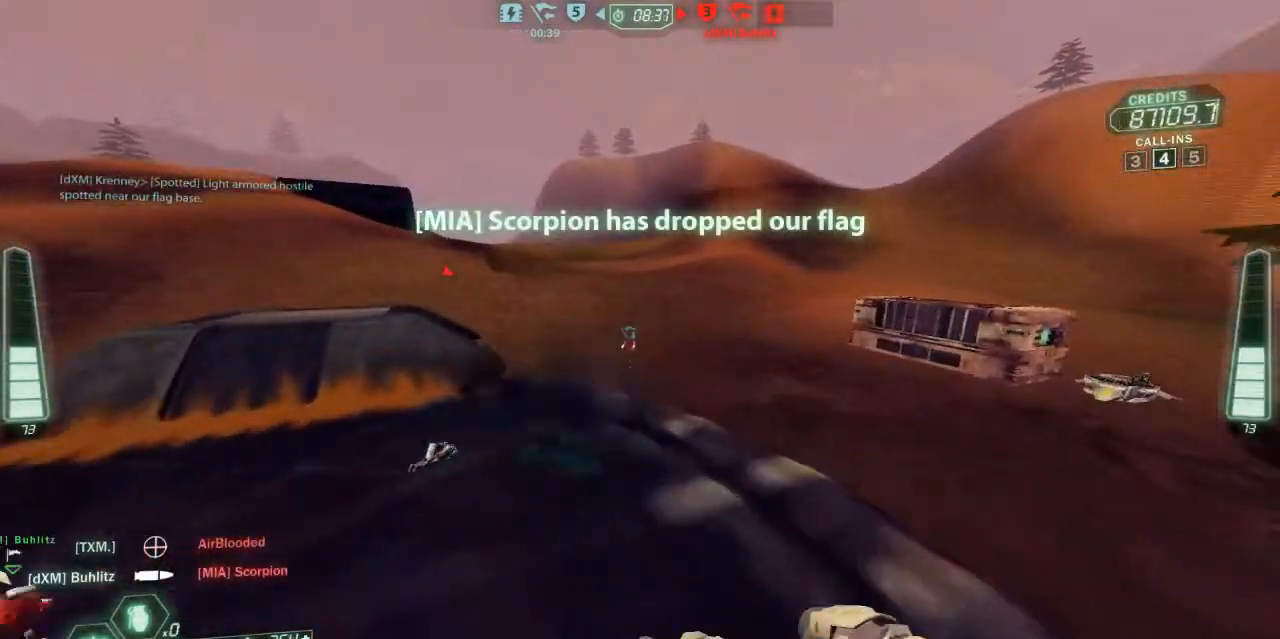
{"keys": ["a", "ski", "w"], "events": [[33, "d", "up"], [267, "a", "down"]]}
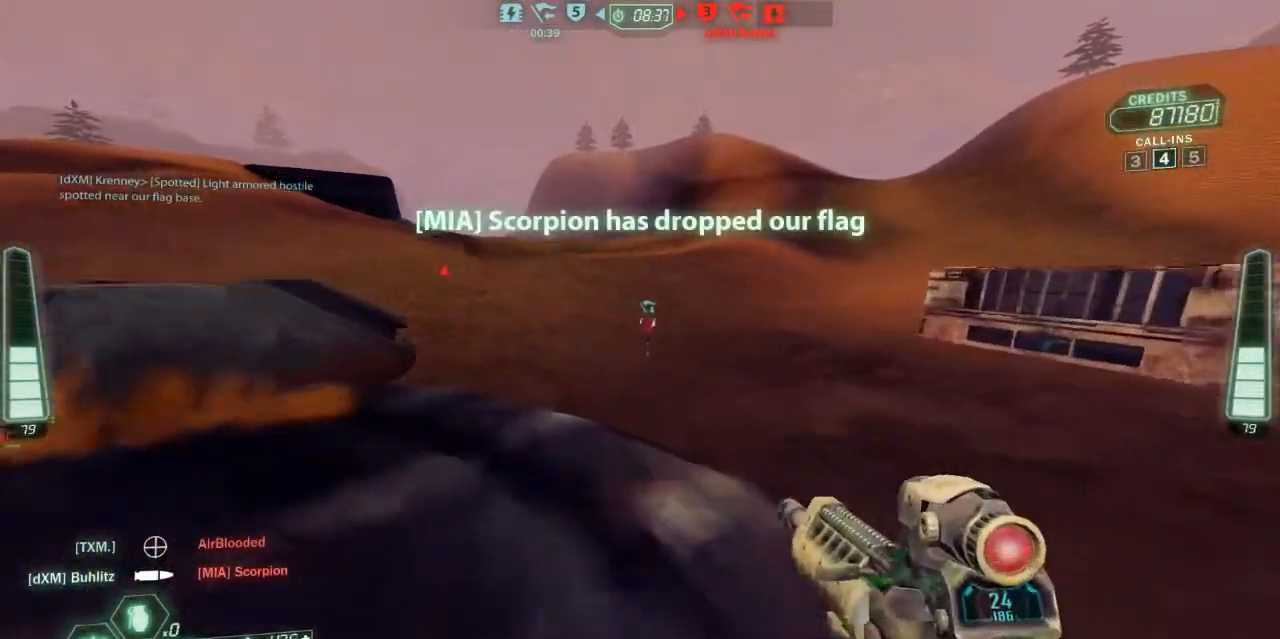
{"keys": ["ski", "w"], "events": [[67, "a", "up"], [367, "jump", "down"], [500, "jump", "up"]]}
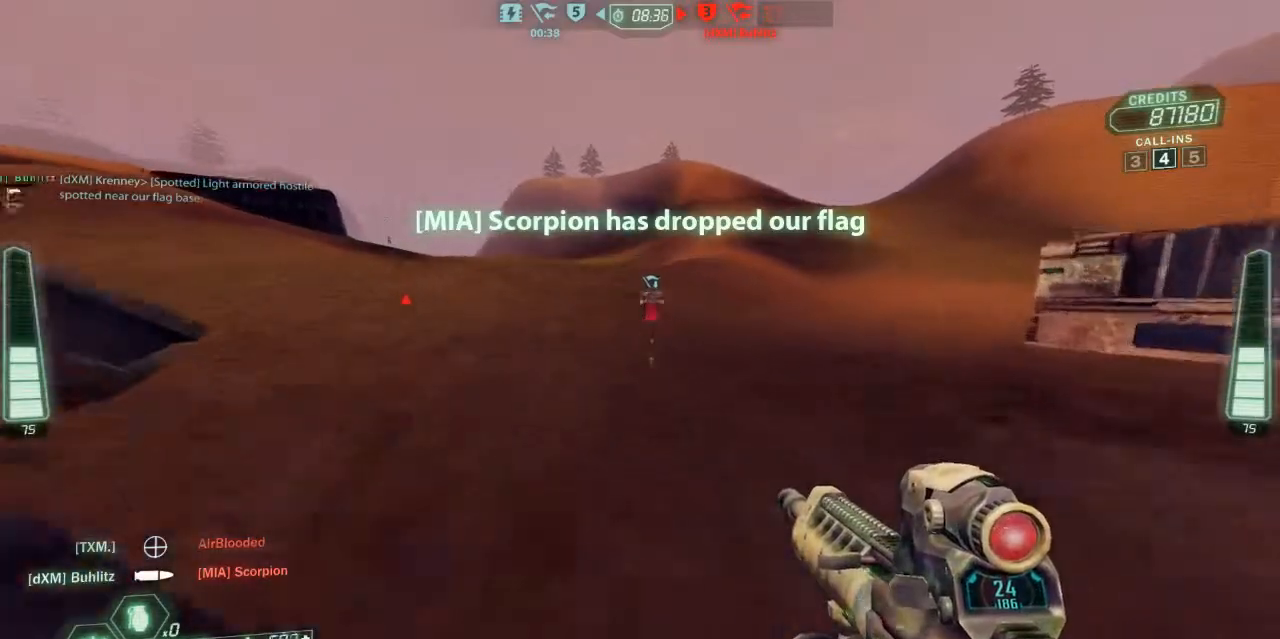
{"keys": ["ski", "w"], "events": [[67, "d", "down"], [500, "d", "up"]]}
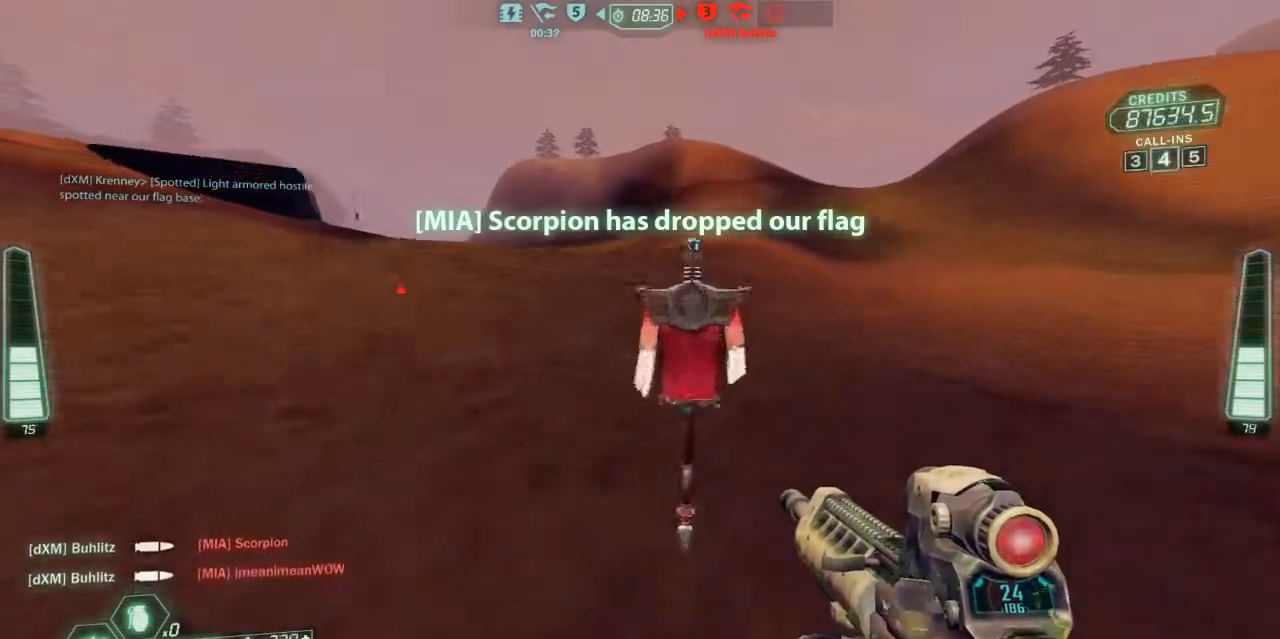
{"keys": ["w"], "events": [[67, "w", "up"], [167, "ski", "up"], [300, "w", "down"]]}
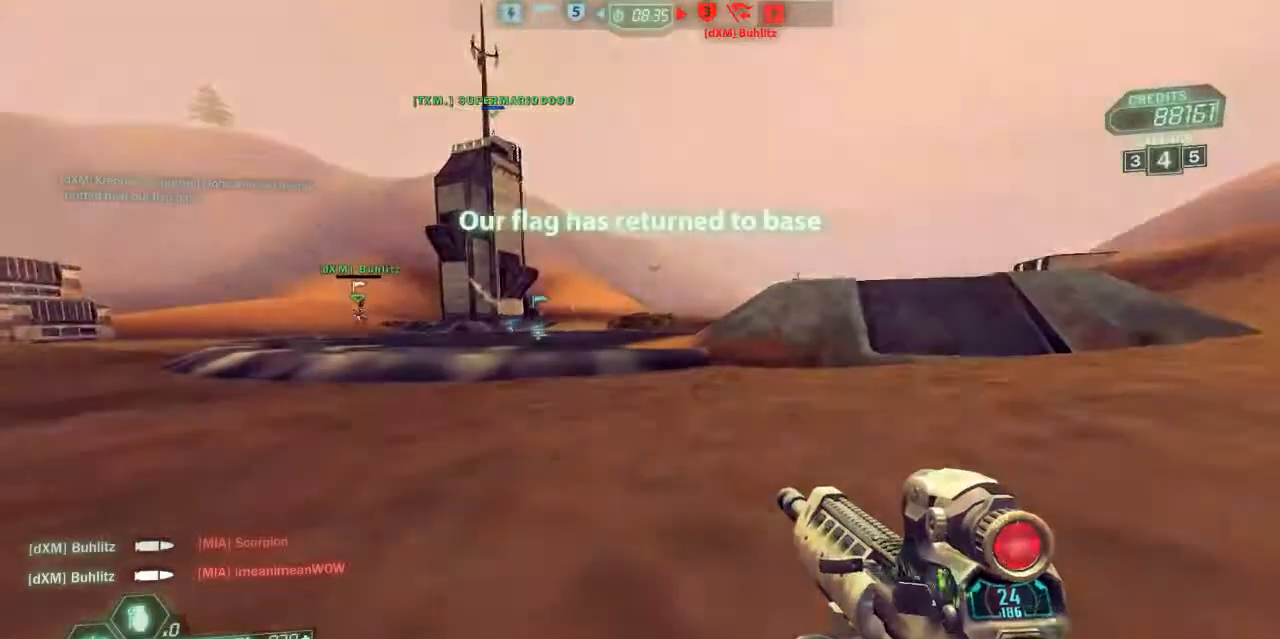
{"keys": ["w"], "events": []}
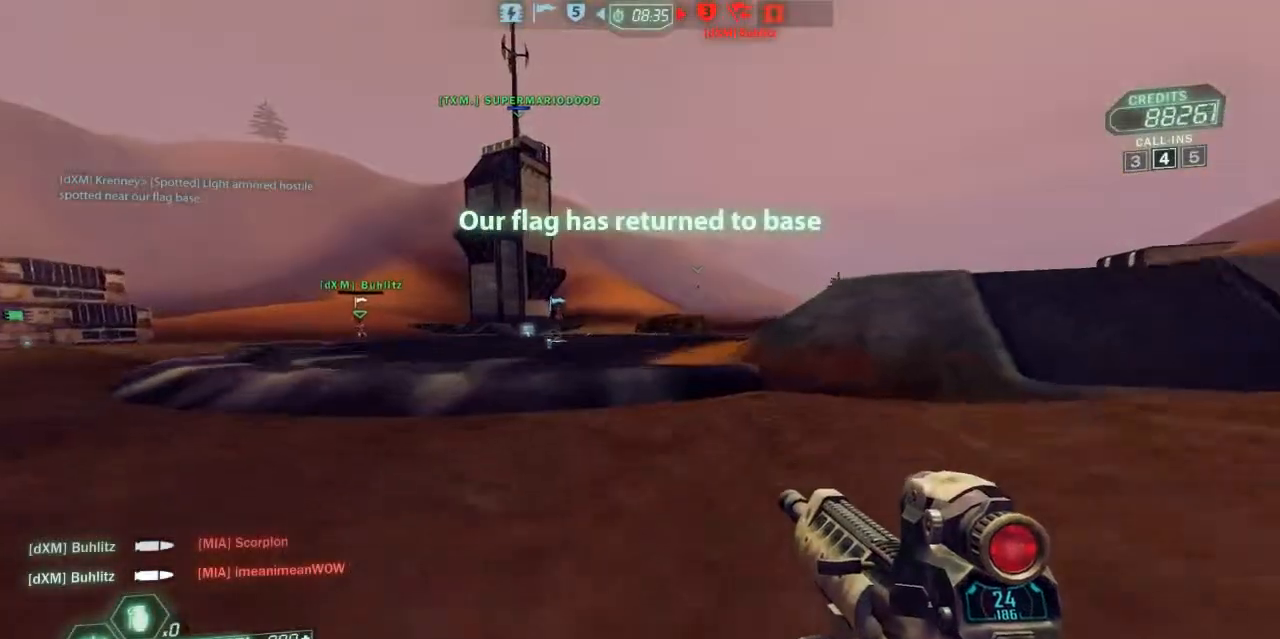
{"keys": ["ski", "w"], "events": [[233, "ski", "down"]]}
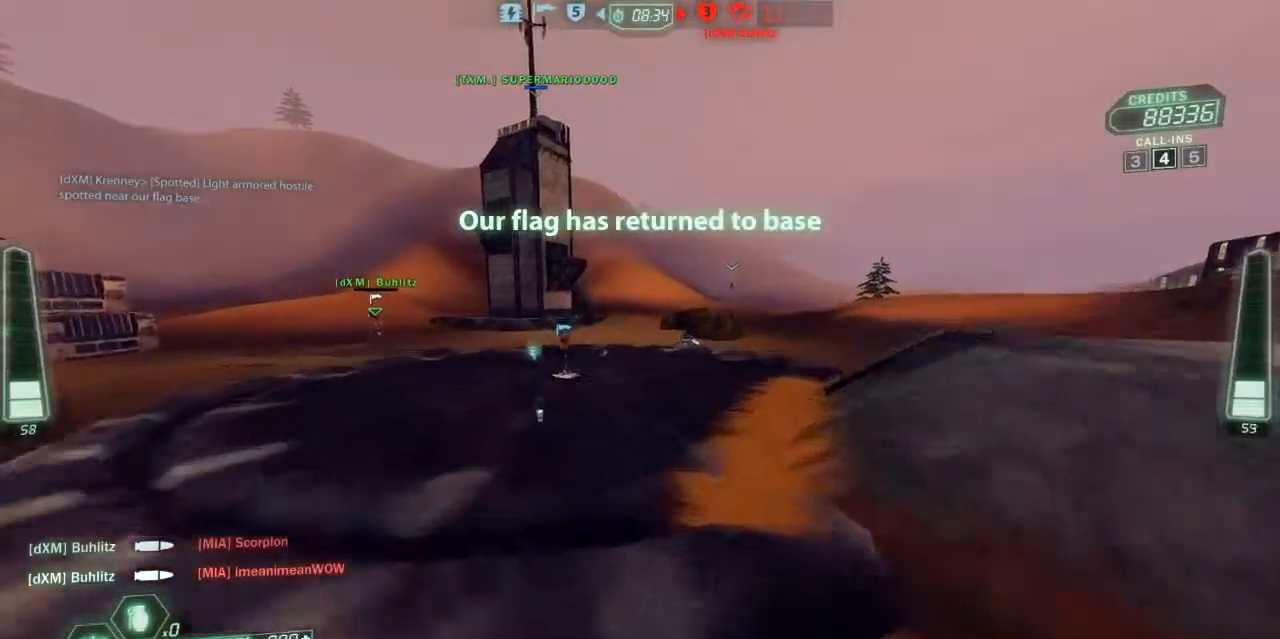
{"keys": ["ski", "w"], "events": [[100, "a", "down"], [233, "a", "up"], [333, "zoom", "down"], [467, "zoom", "up"]]}
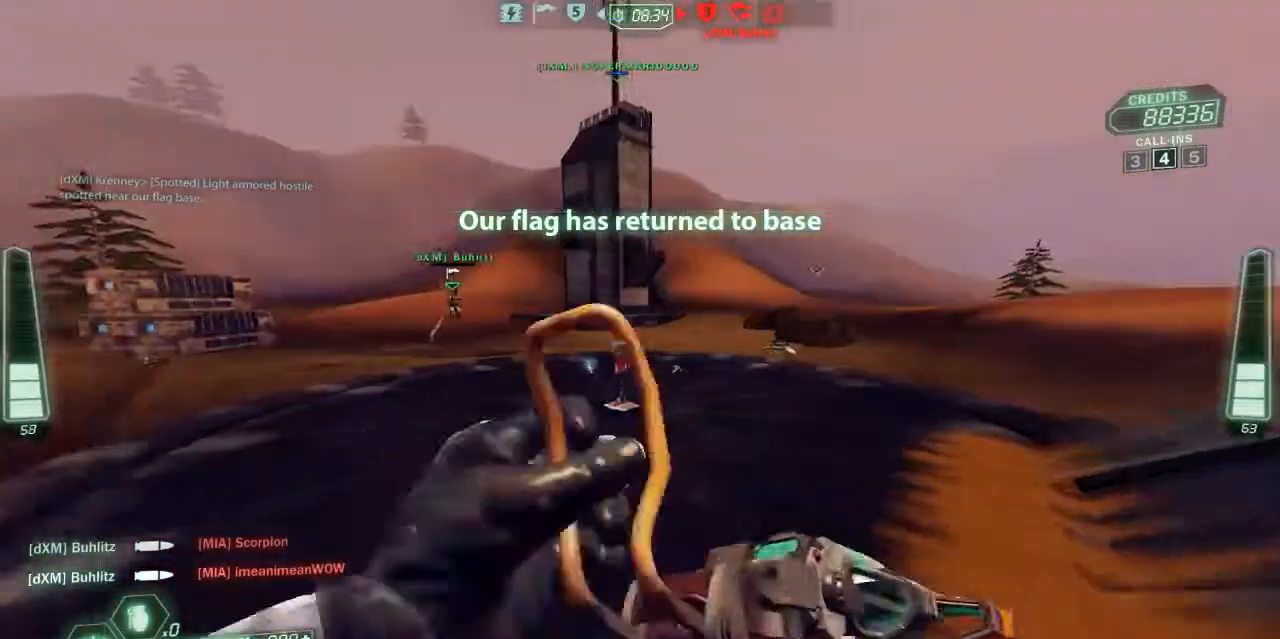
{"keys": ["a", "ski", "w"], "events": [[200, "w", "up"], [400, "w", "down"], [500, "a", "down"]]}
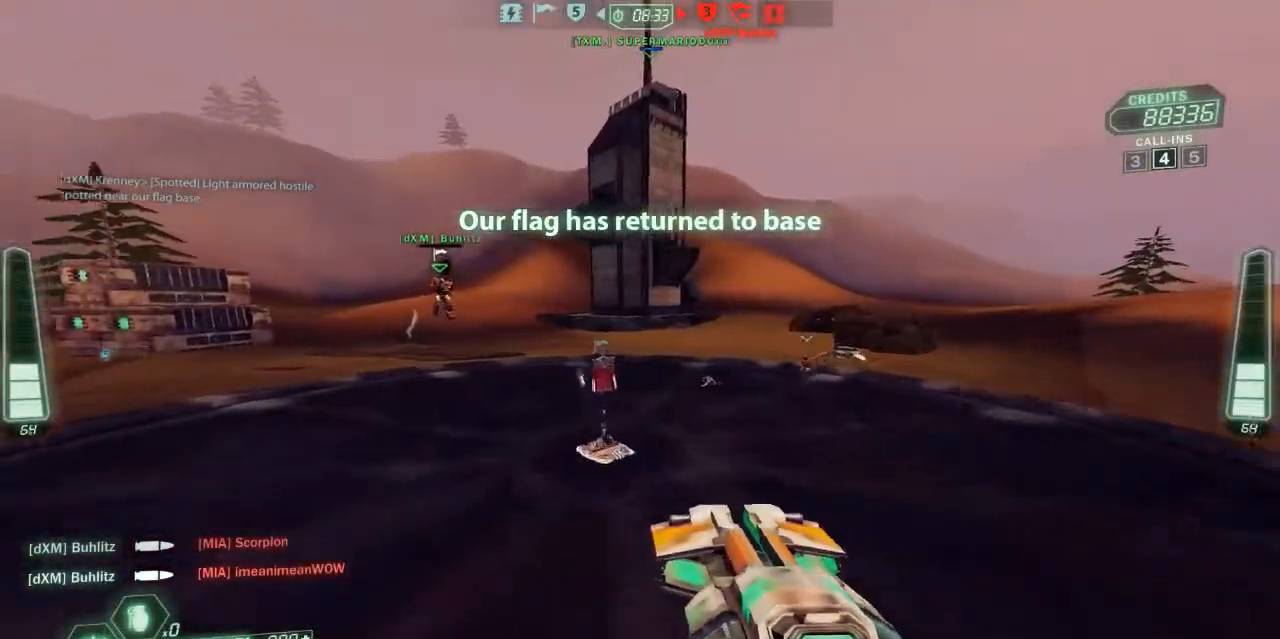
{"keys": ["a", "w"], "events": [[67, "ski", "up"], [67, "w", "up"], [267, "w", "down"]]}
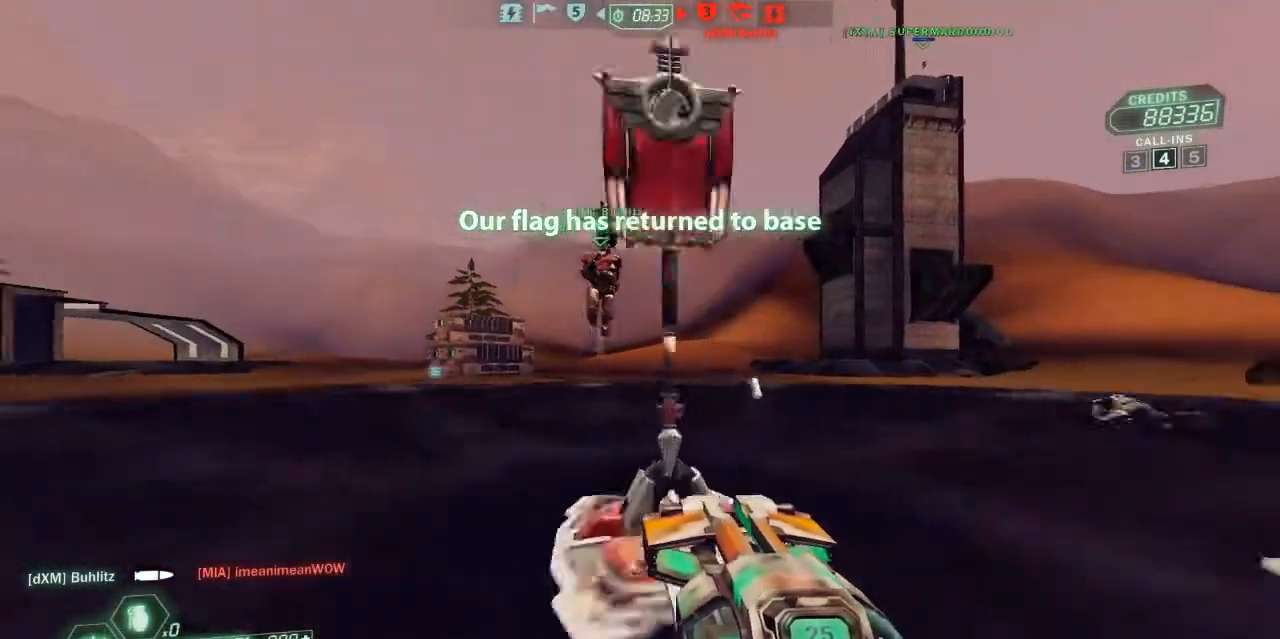
{"keys": ["s"], "events": [[33, "a", "up"], [67, "w", "up"], [400, "s", "down"]]}
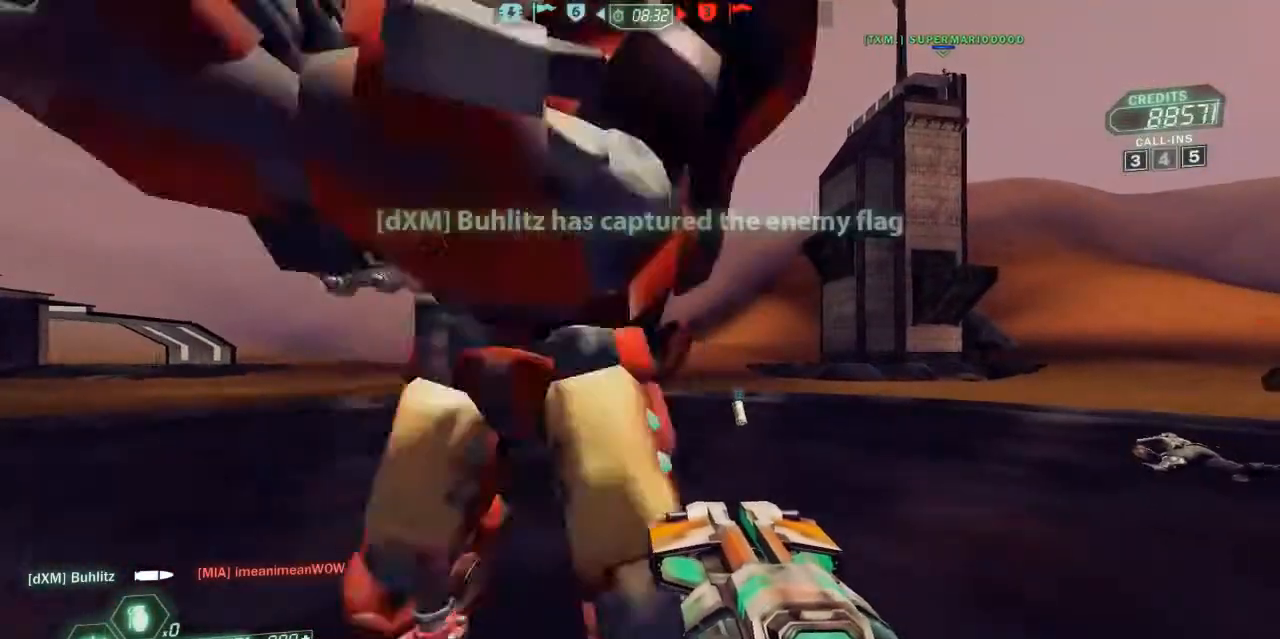
{"keys": [], "events": [[500, "s", "up"]]}